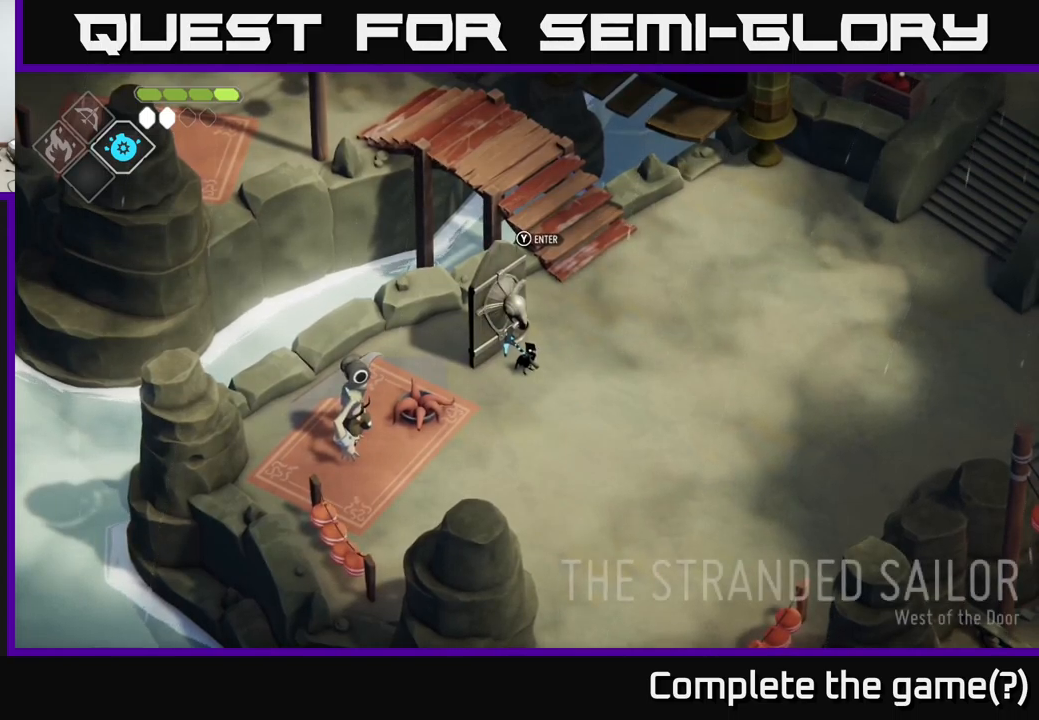
Gameplay with a controller (Xbox layout); each line is a JSON object with the inputs held at the frame after it. "events" lists button and stick changes between this image and that frame as [ms after this image, input, new state], when the widget could be followed in between.
{"buttons": [], "left_stick": "down-right", "right_stick": "center", "events": [[167, "left_stick", "down-right"]]}
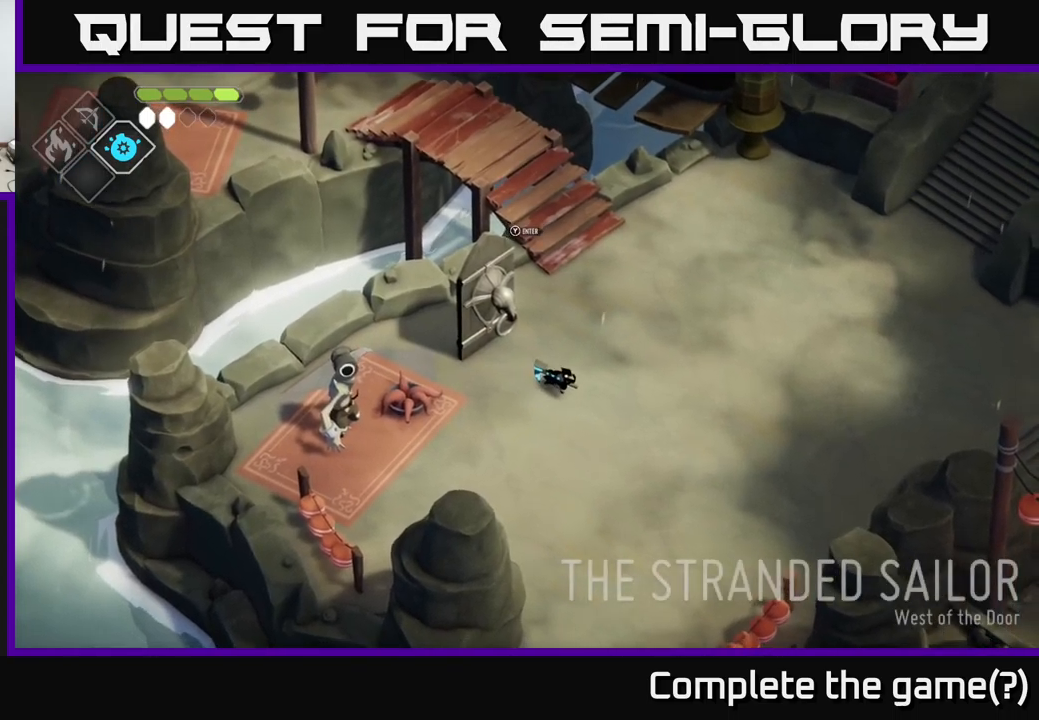
{"buttons": [], "left_stick": "down", "right_stick": "center", "events": [[317, "left_stick", "down"]]}
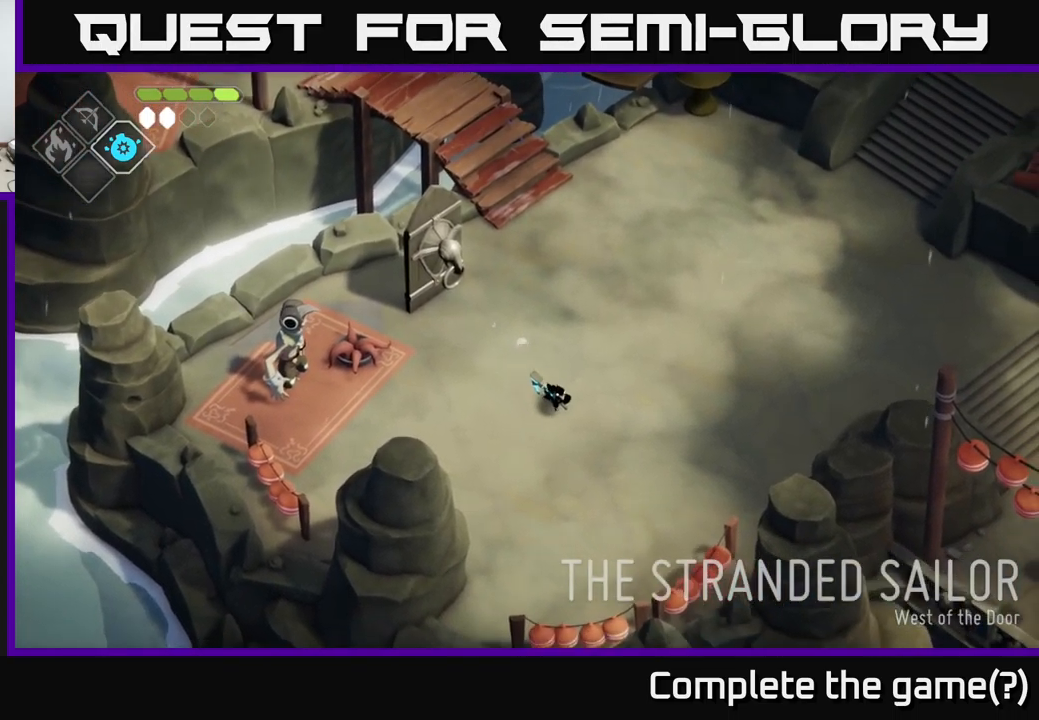
{"buttons": [], "left_stick": "up-right", "right_stick": "center", "events": [[483, "left_stick", "up-right"]]}
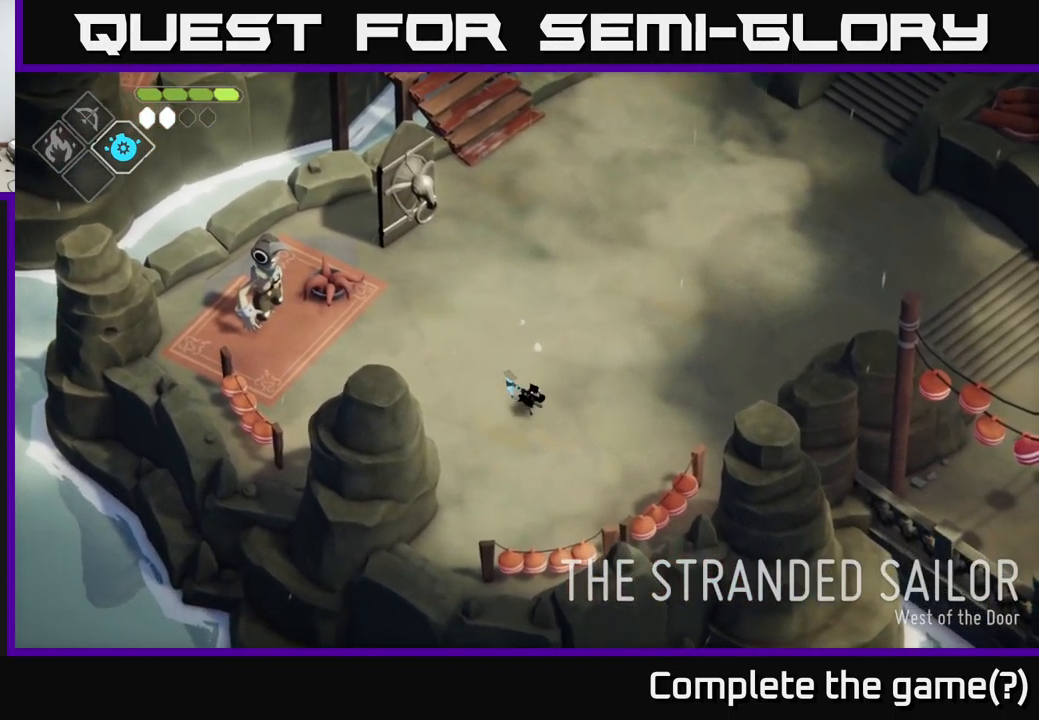
{"buttons": [], "left_stick": "up", "right_stick": "center", "events": [[300, "left_stick", "up"]]}
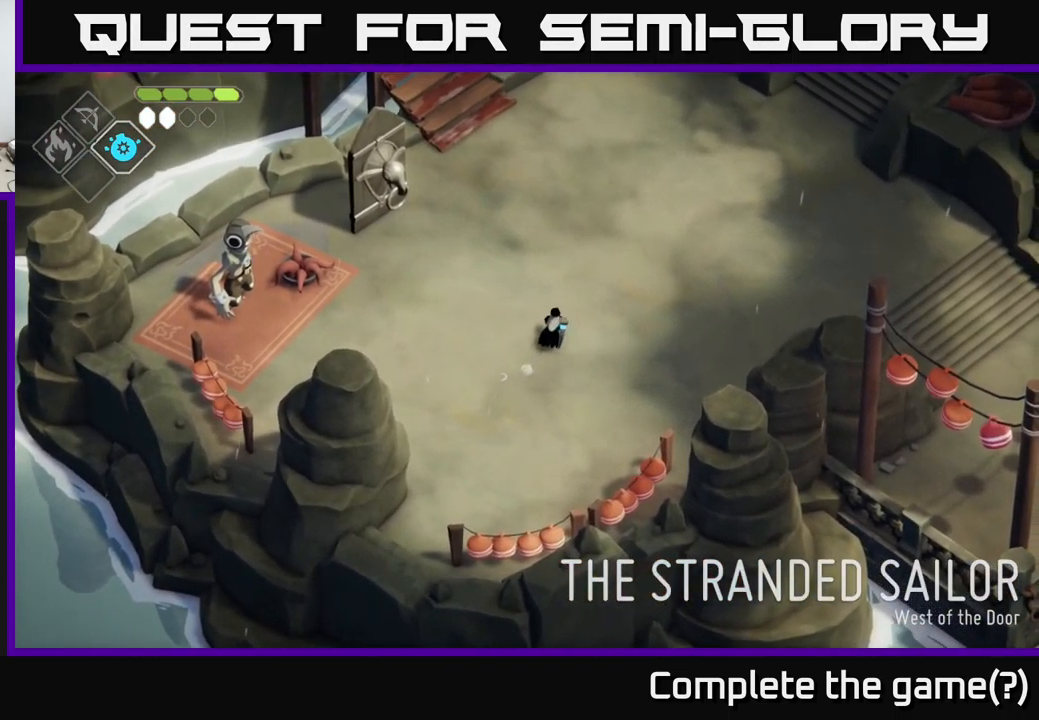
{"buttons": [], "left_stick": "up", "right_stick": "center", "events": [[133, "A", "down"], [400, "A", "up"]]}
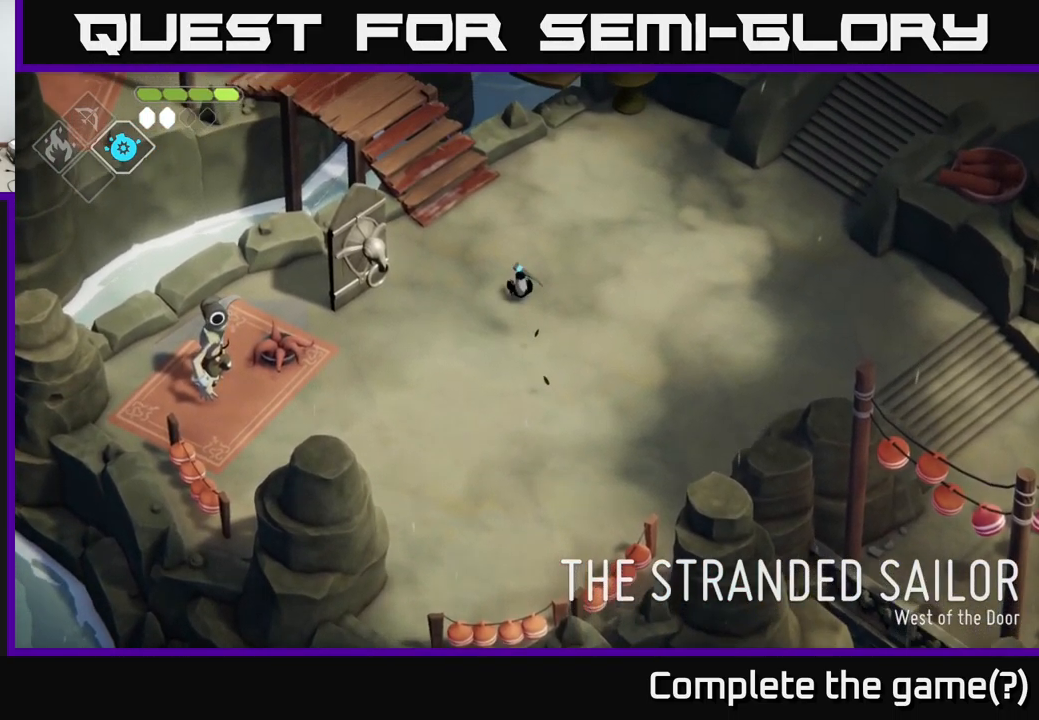
{"buttons": [], "left_stick": "up-left", "right_stick": "center", "events": [[200, "left_stick", "up-left"]]}
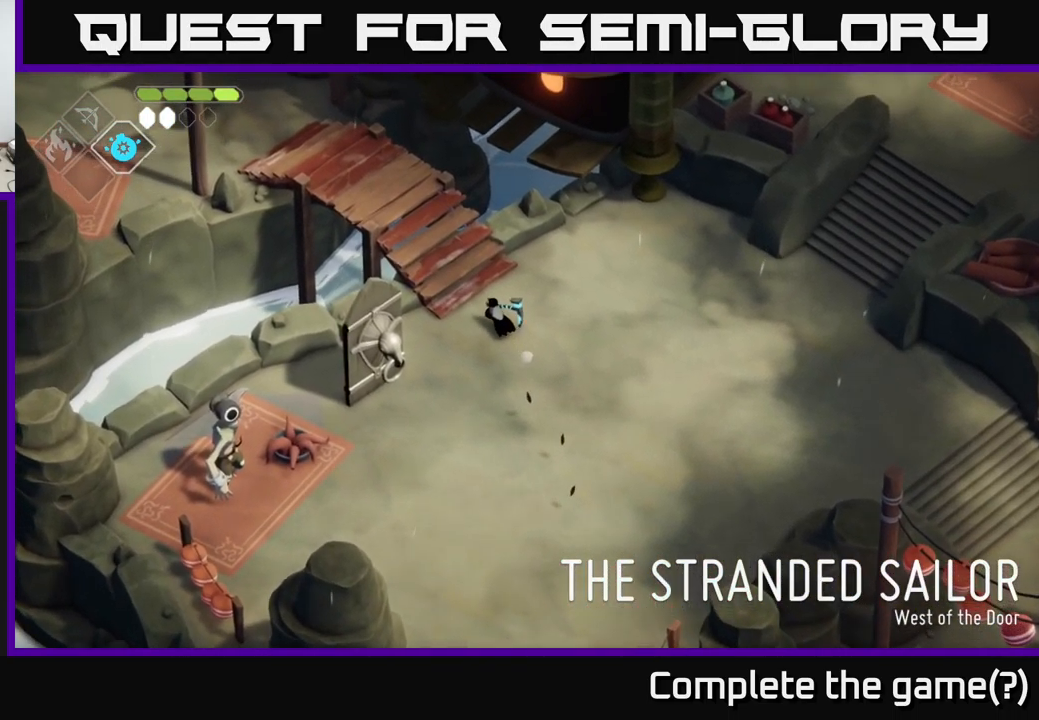
{"buttons": [], "left_stick": "up-left", "right_stick": "center", "events": []}
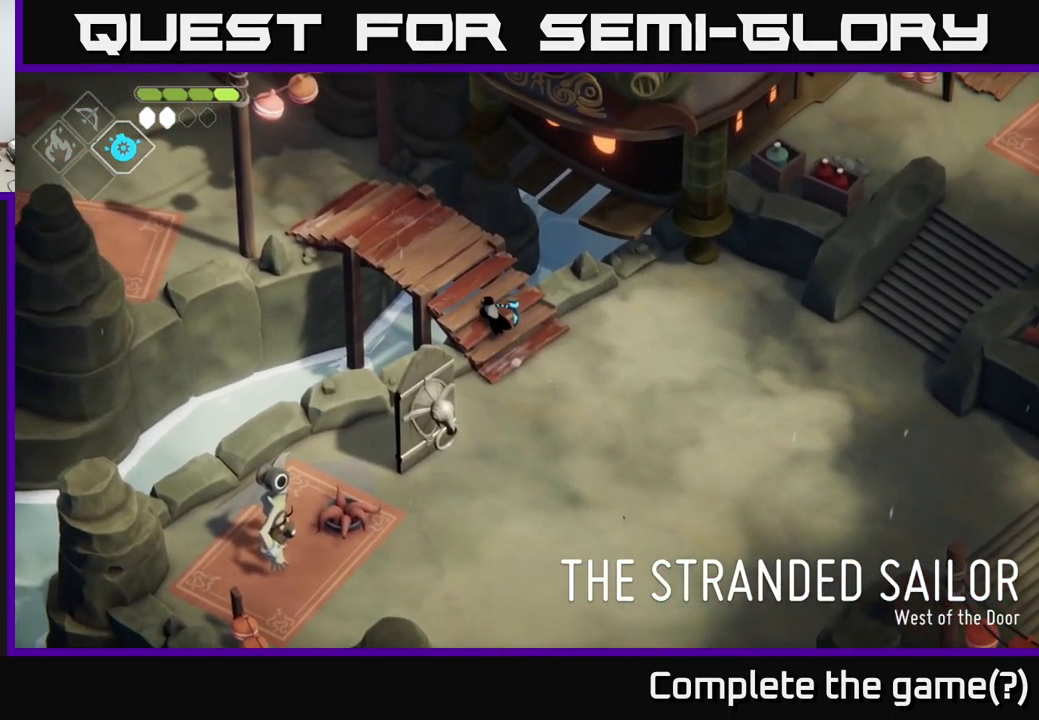
{"buttons": [], "left_stick": "up-left", "right_stick": "center", "events": []}
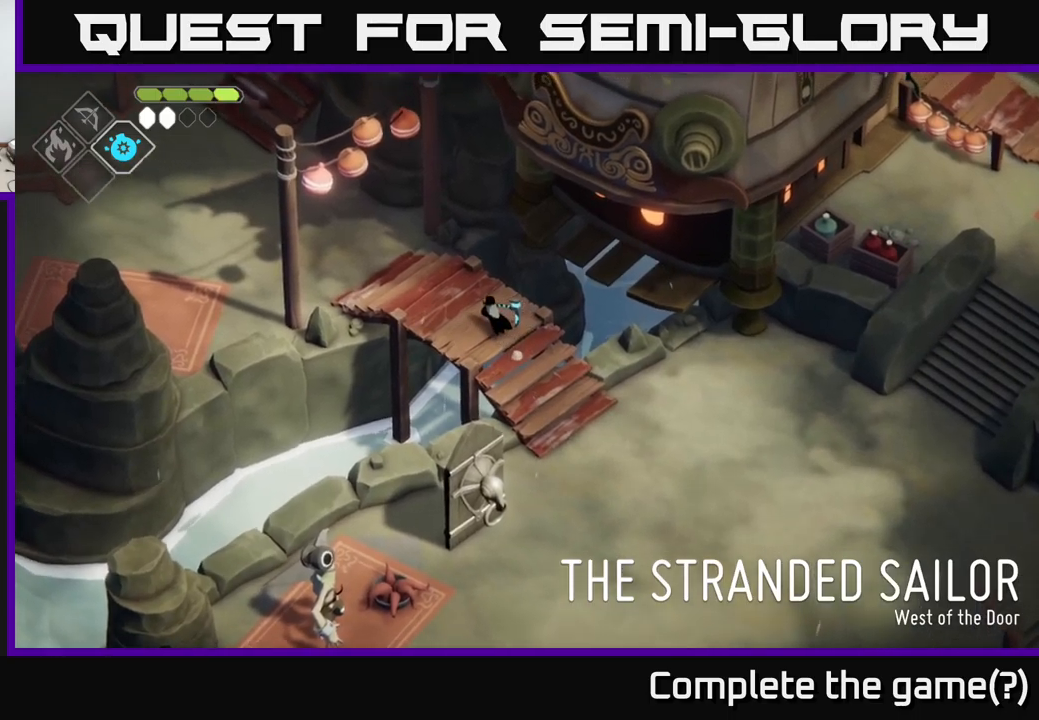
{"buttons": [], "left_stick": "center", "right_stick": "up", "events": [[17, "right_stick", "up-left"], [284, "right_stick", "up"], [367, "left_stick", "center"]]}
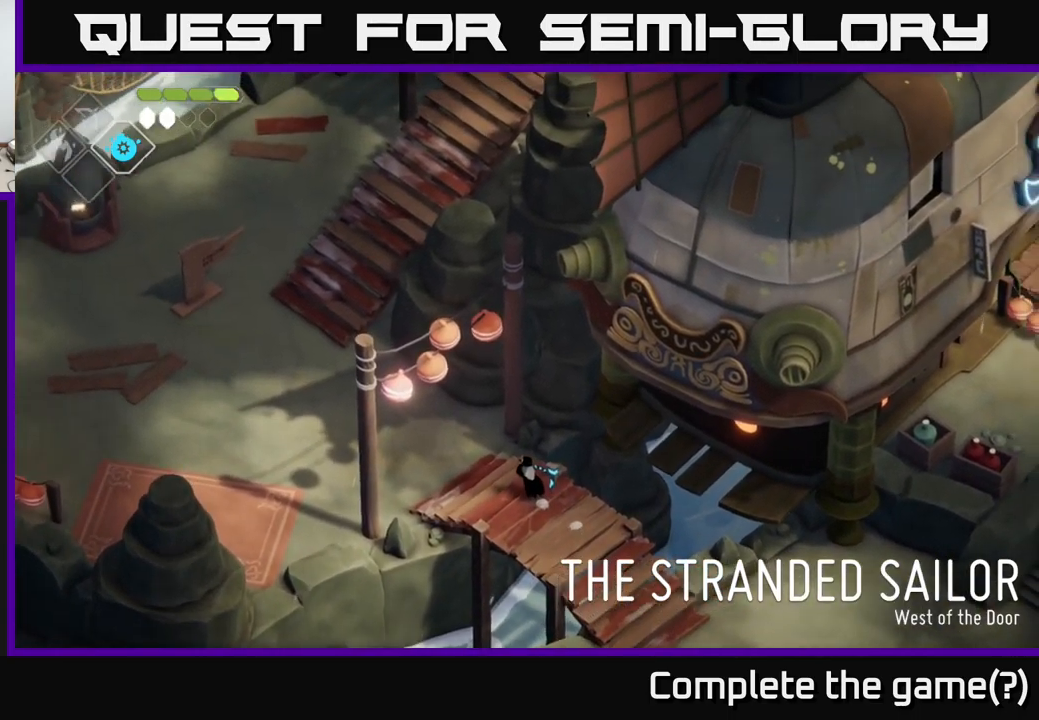
{"buttons": [], "left_stick": "down-right", "right_stick": "right", "events": [[117, "right_stick", "right"], [184, "left_stick", "down"], [267, "left_stick", "down-right"]]}
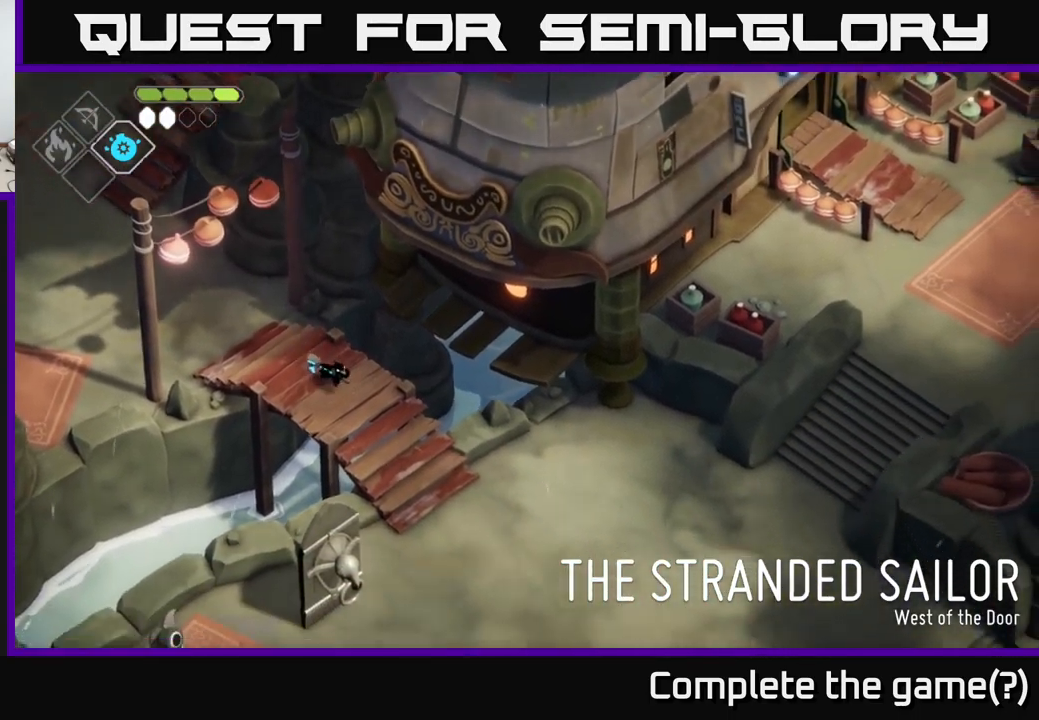
{"buttons": [], "left_stick": "down-right", "right_stick": "right", "events": []}
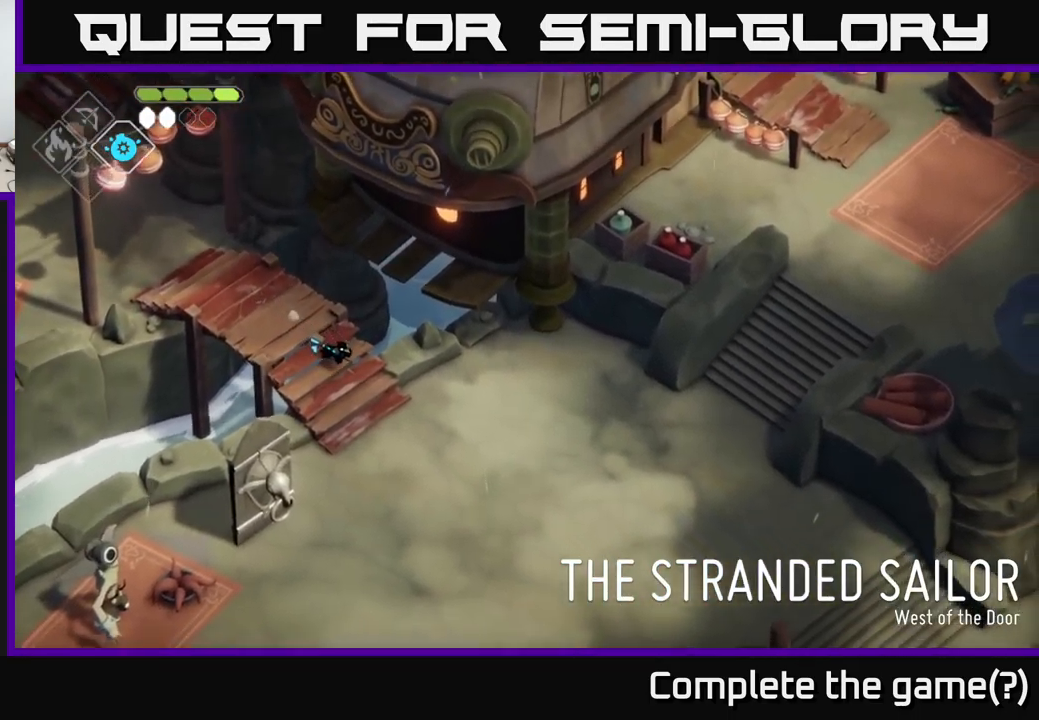
{"buttons": [], "left_stick": "right", "right_stick": "center", "events": [[434, "left_stick", "right"], [500, "right_stick", "center"]]}
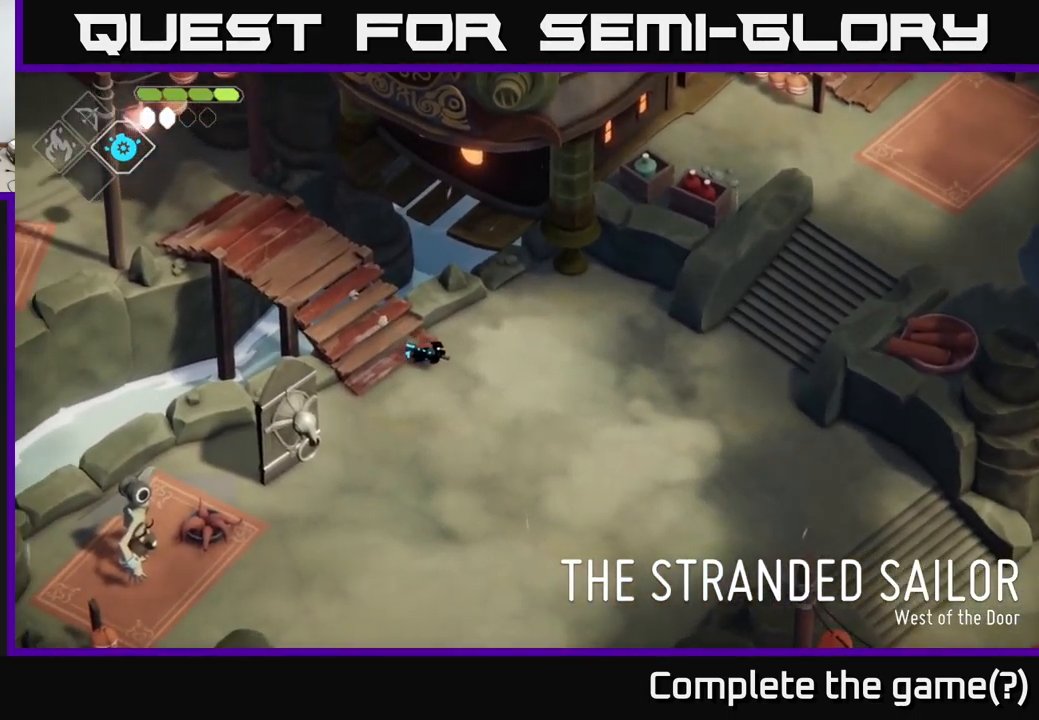
{"buttons": [], "left_stick": "right", "right_stick": "center", "events": [[250, "A", "down"], [384, "A", "up"]]}
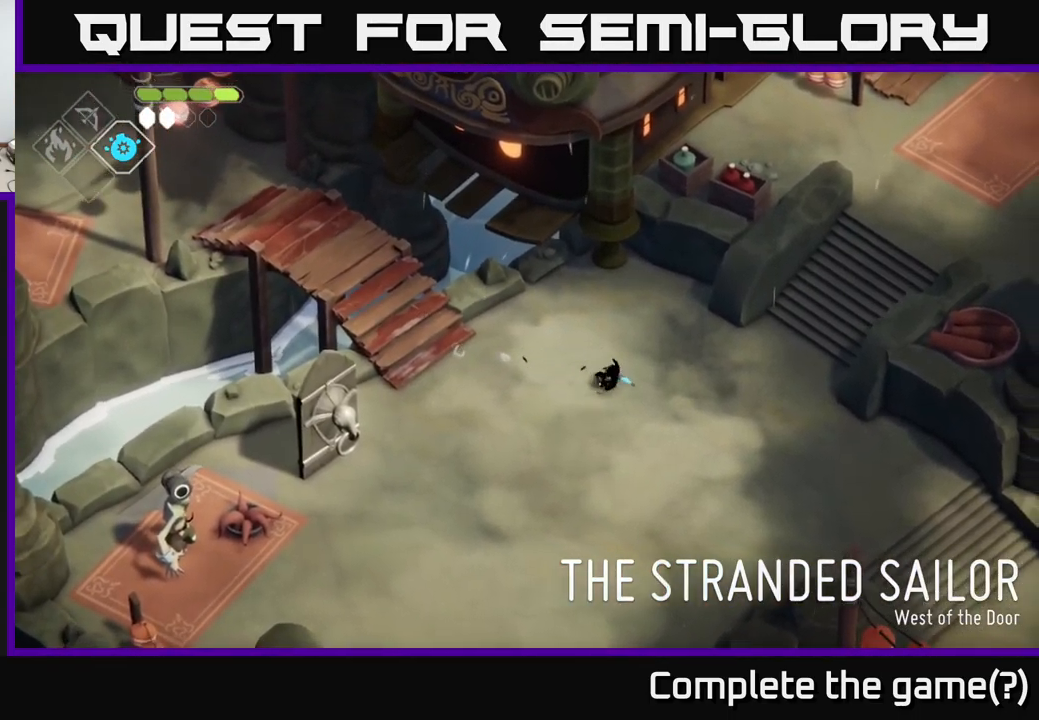
{"buttons": [], "left_stick": "up-right", "right_stick": "center", "events": [[100, "left_stick", "up-right"]]}
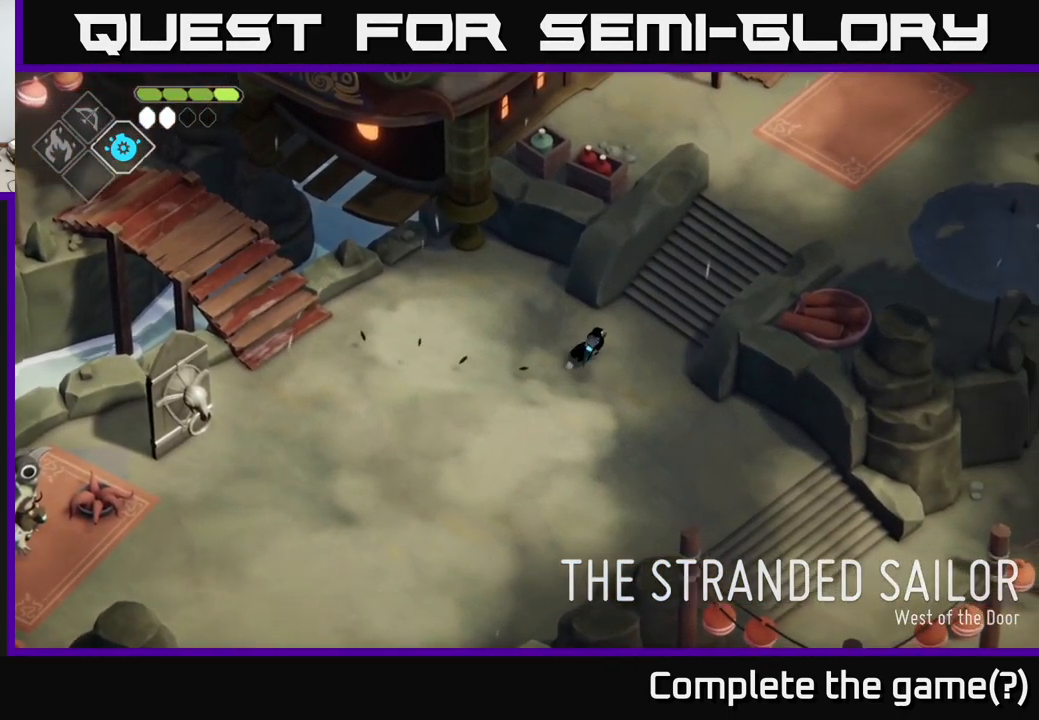
{"buttons": [], "left_stick": "up-right", "right_stick": "center", "events": []}
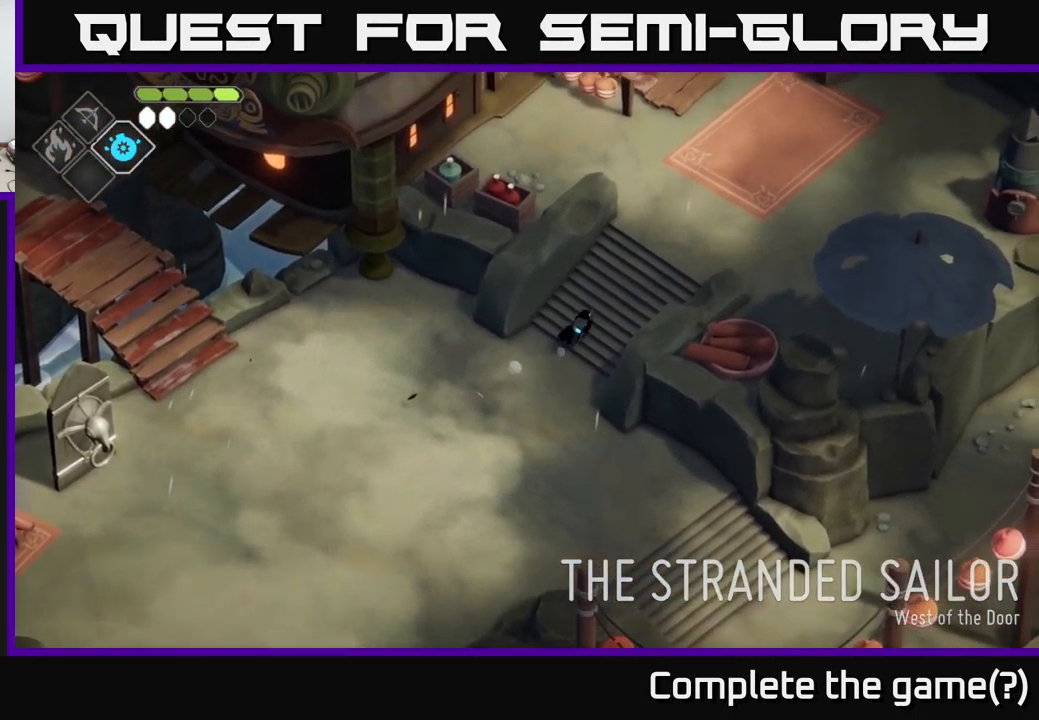
{"buttons": [], "left_stick": "up", "right_stick": "center", "events": [[34, "A", "down"], [267, "A", "up"], [317, "left_stick", "up"]]}
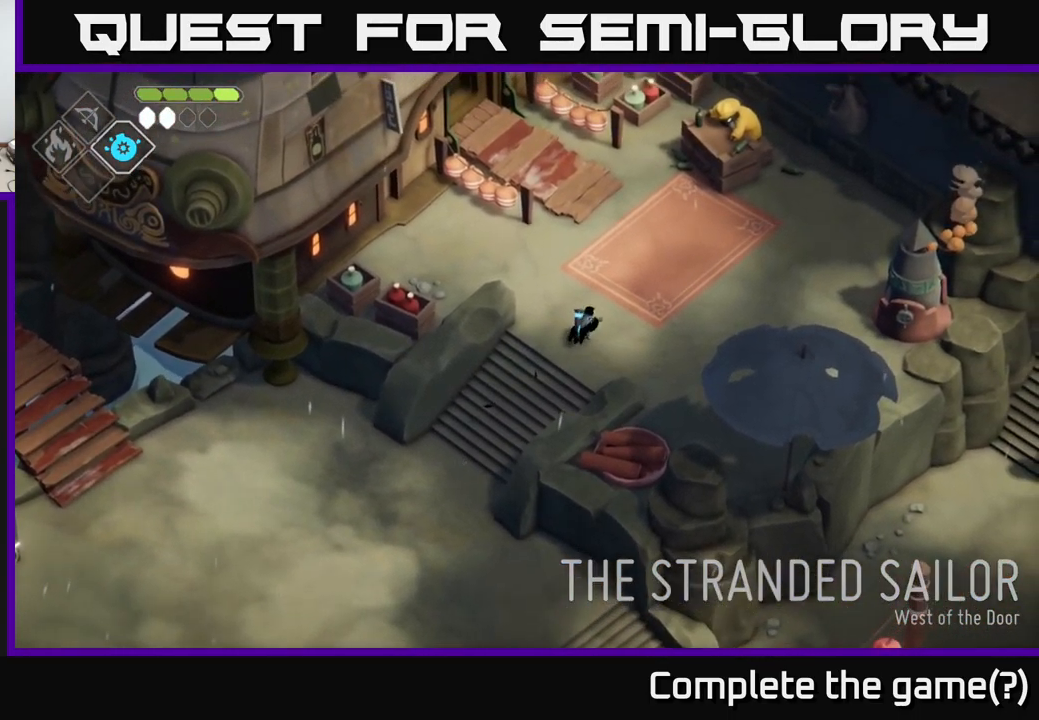
{"buttons": [], "left_stick": "up-right", "right_stick": "center", "events": [[67, "right_stick", "up-left"], [400, "right_stick", "center"], [417, "left_stick", "up-right"]]}
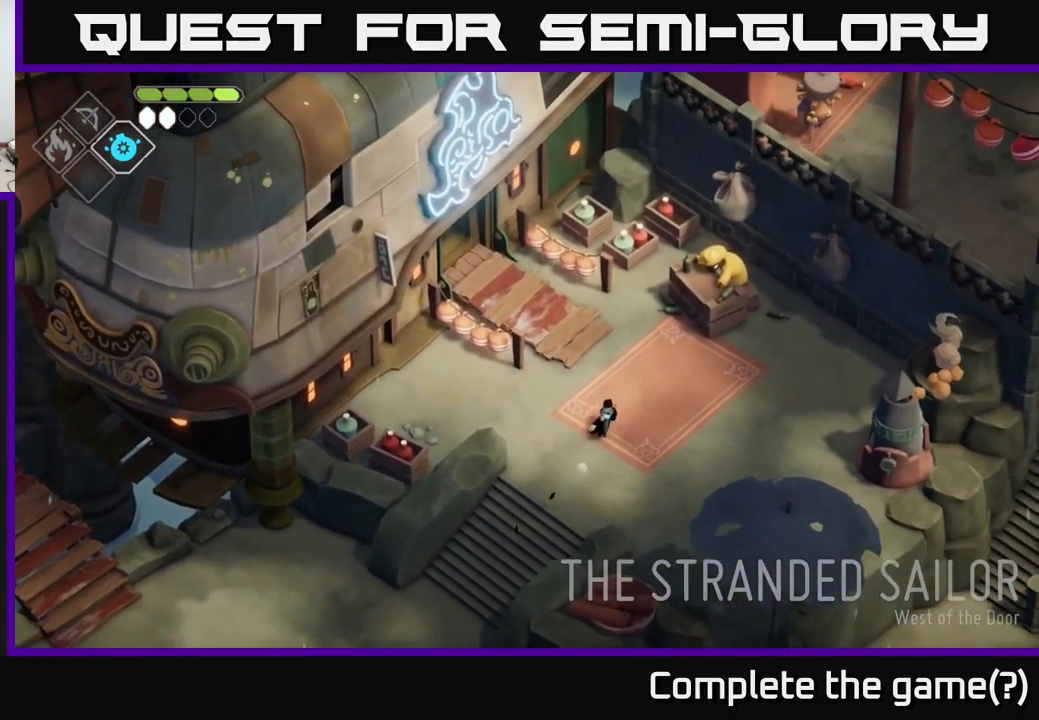
{"buttons": [], "left_stick": "up", "right_stick": "center", "events": [[250, "left_stick", "up"]]}
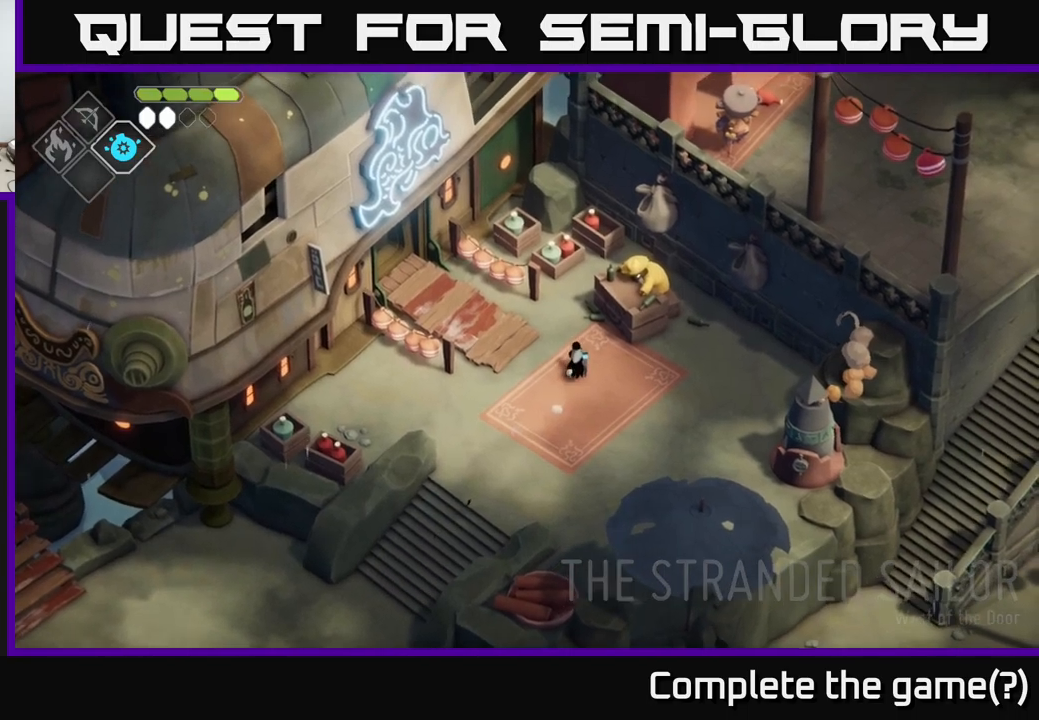
{"buttons": [], "left_stick": "up-right", "right_stick": "center", "events": [[67, "left_stick", "center"], [350, "left_stick", "up"], [500, "left_stick", "up-right"]]}